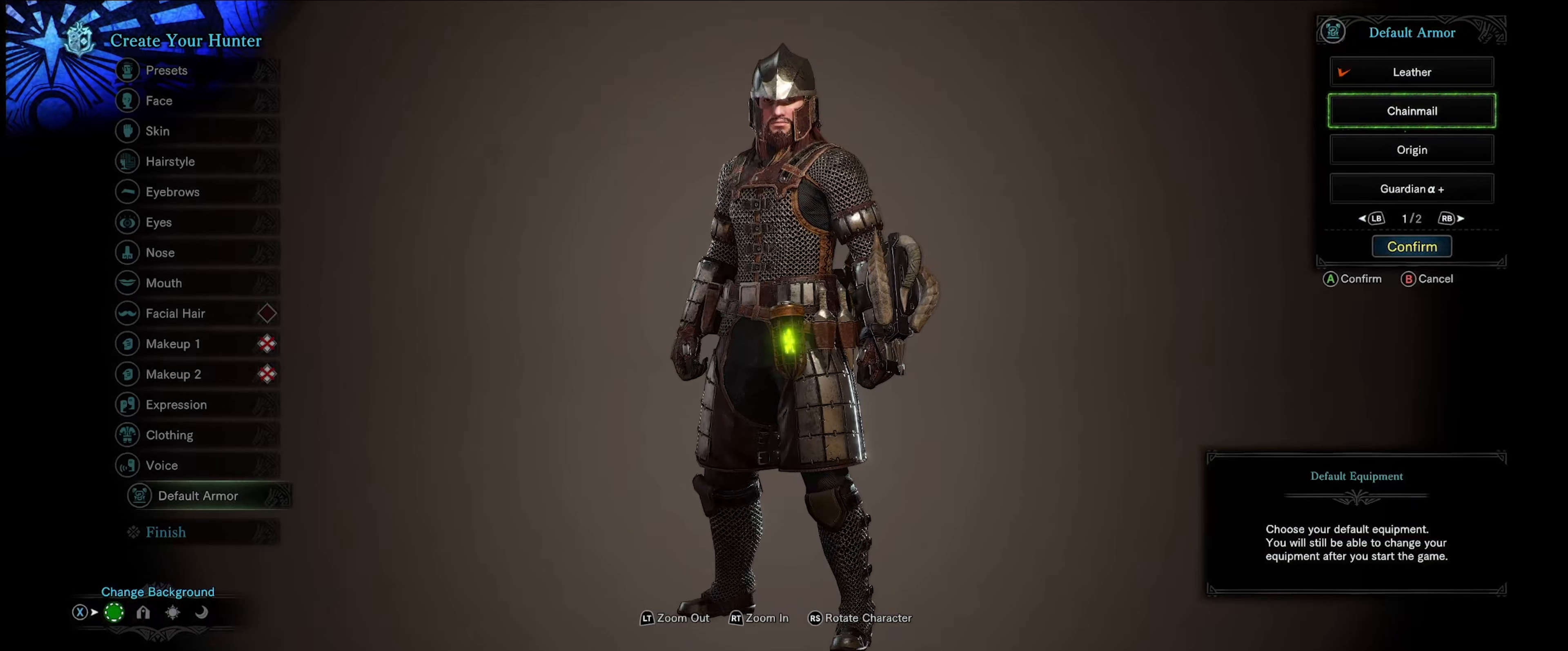
Gameplay with a controller (Xbox layout); each line is a JSON object with the inputs held at the frame after it. "events" lists button and stick changes between this image and that frame as [ms after this image, input, new state], when the widget could be followed in between. Not read: L3 R3.
{"buttons": [], "left_stick": "center", "right_stick": "center", "events": [[333, "DPAD_UP", "down"], [467, "DPAD_UP", "up"]]}
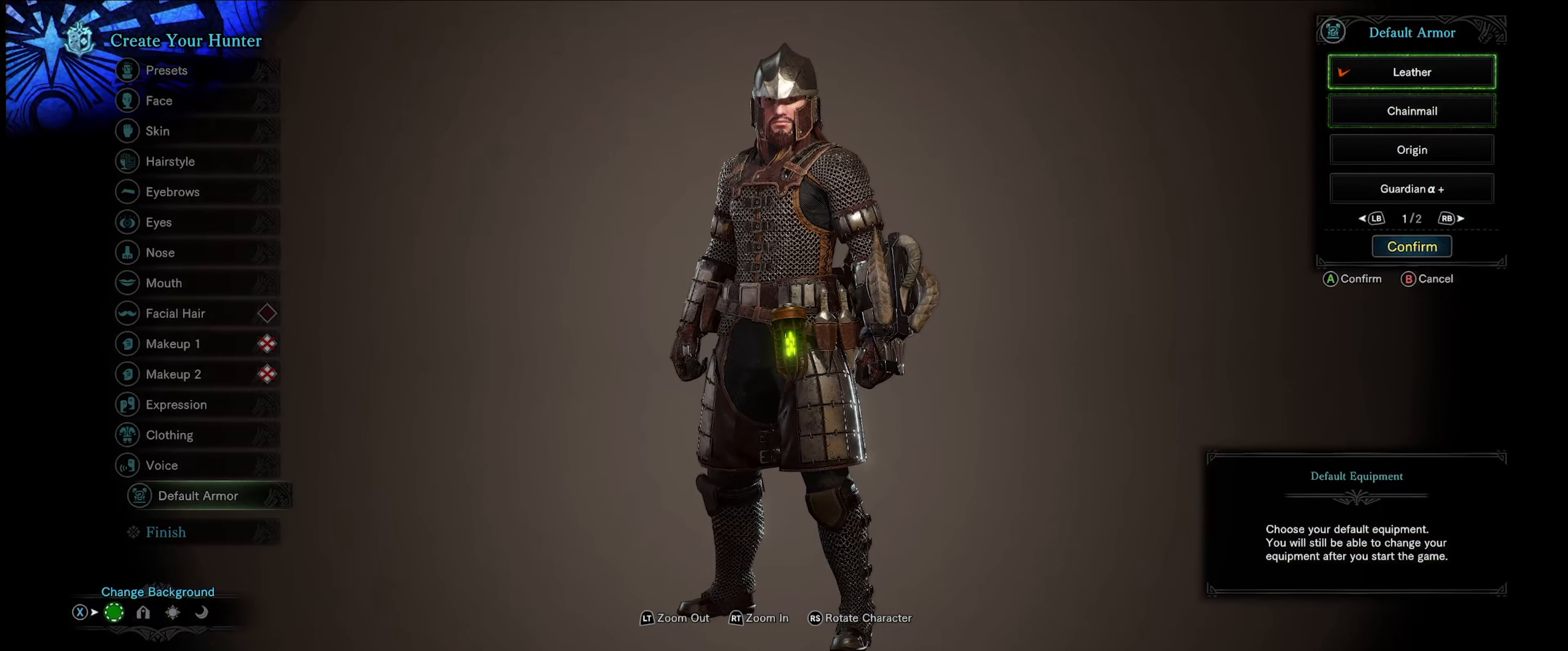
{"buttons": [], "left_stick": "center", "right_stick": "center", "events": []}
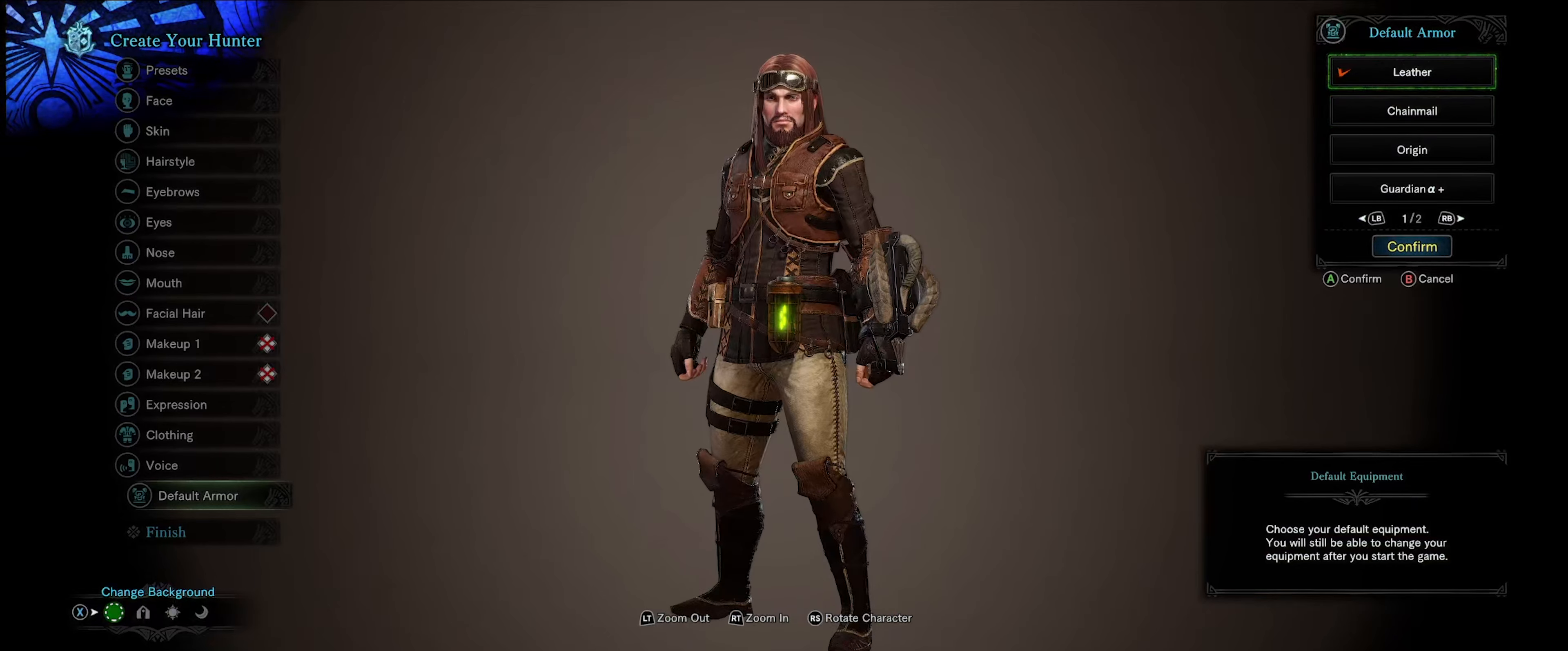
{"buttons": [], "left_stick": "center", "right_stick": "center", "events": []}
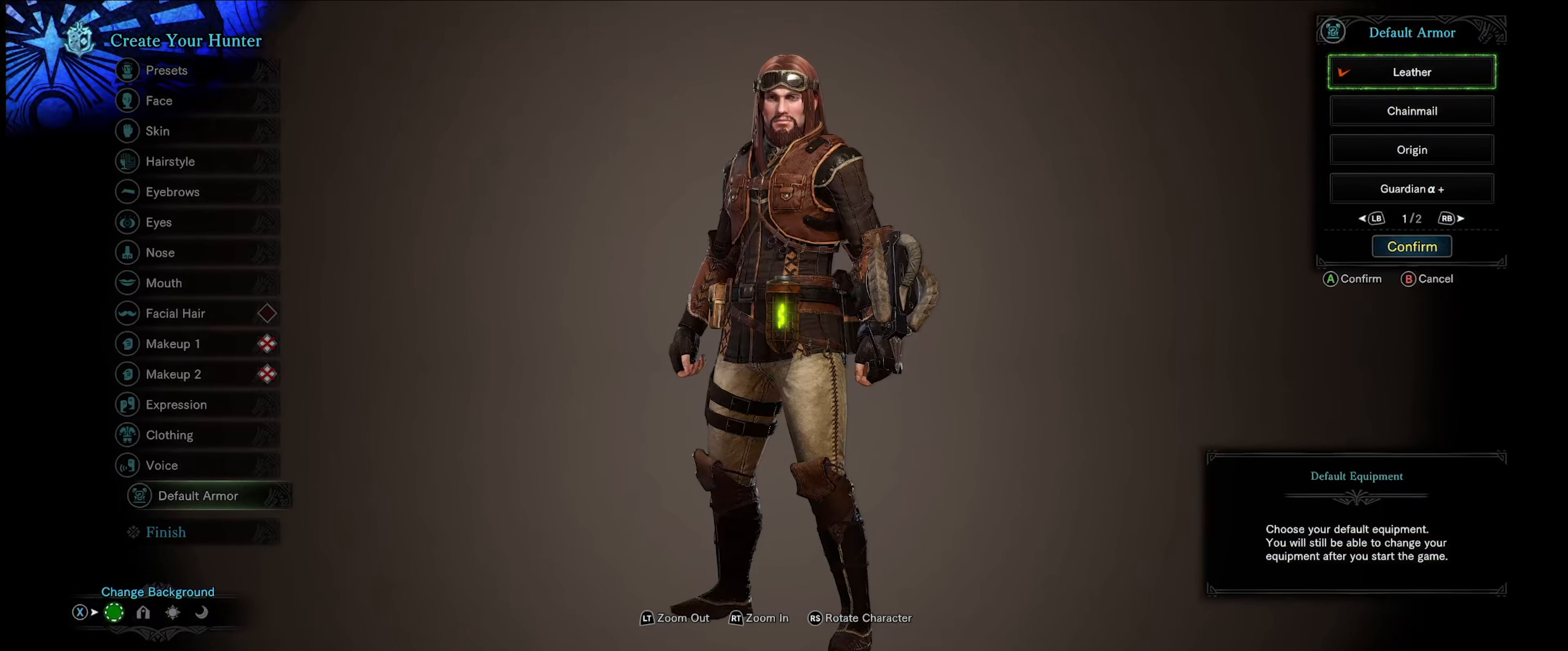
{"buttons": [], "left_stick": "center", "right_stick": "center", "events": []}
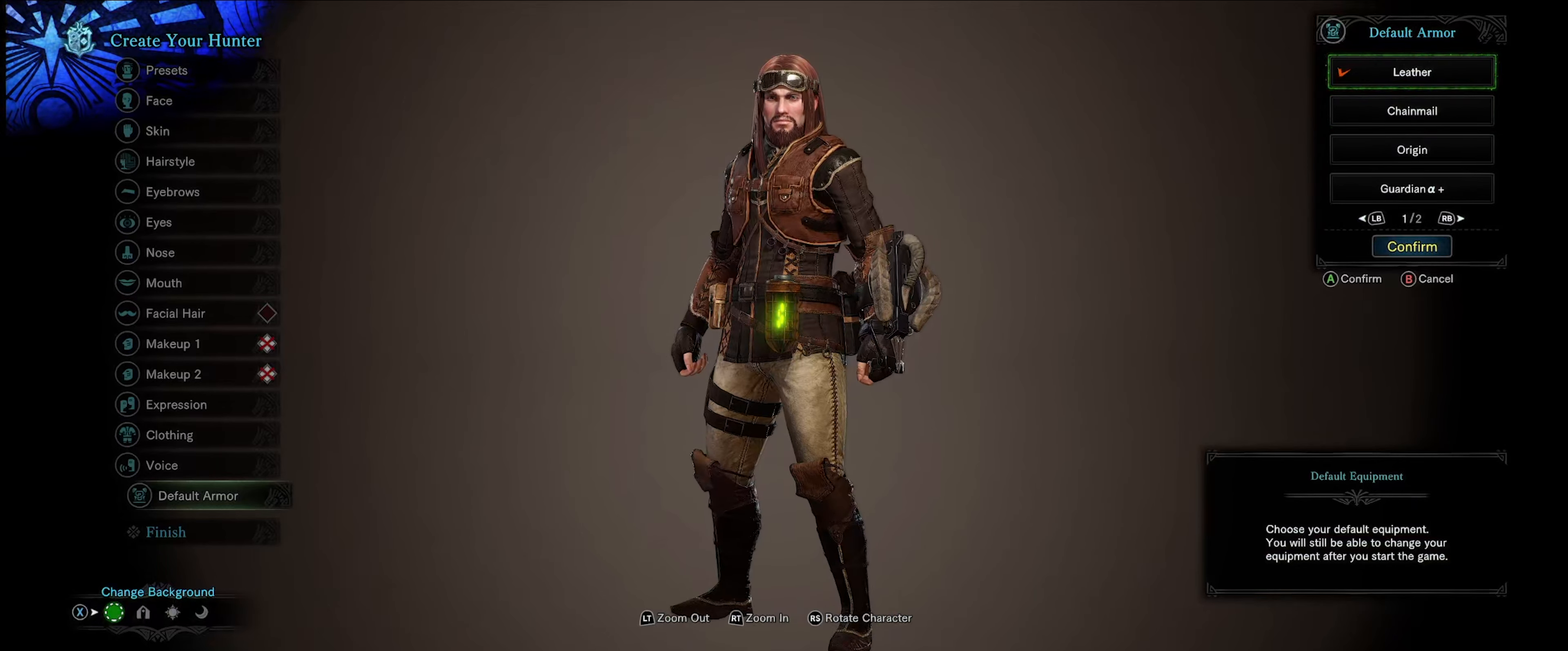
{"buttons": [], "left_stick": "center", "right_stick": "center", "events": [[217, "DPAD_DOWN", "down"], [400, "DPAD_DOWN", "up"]]}
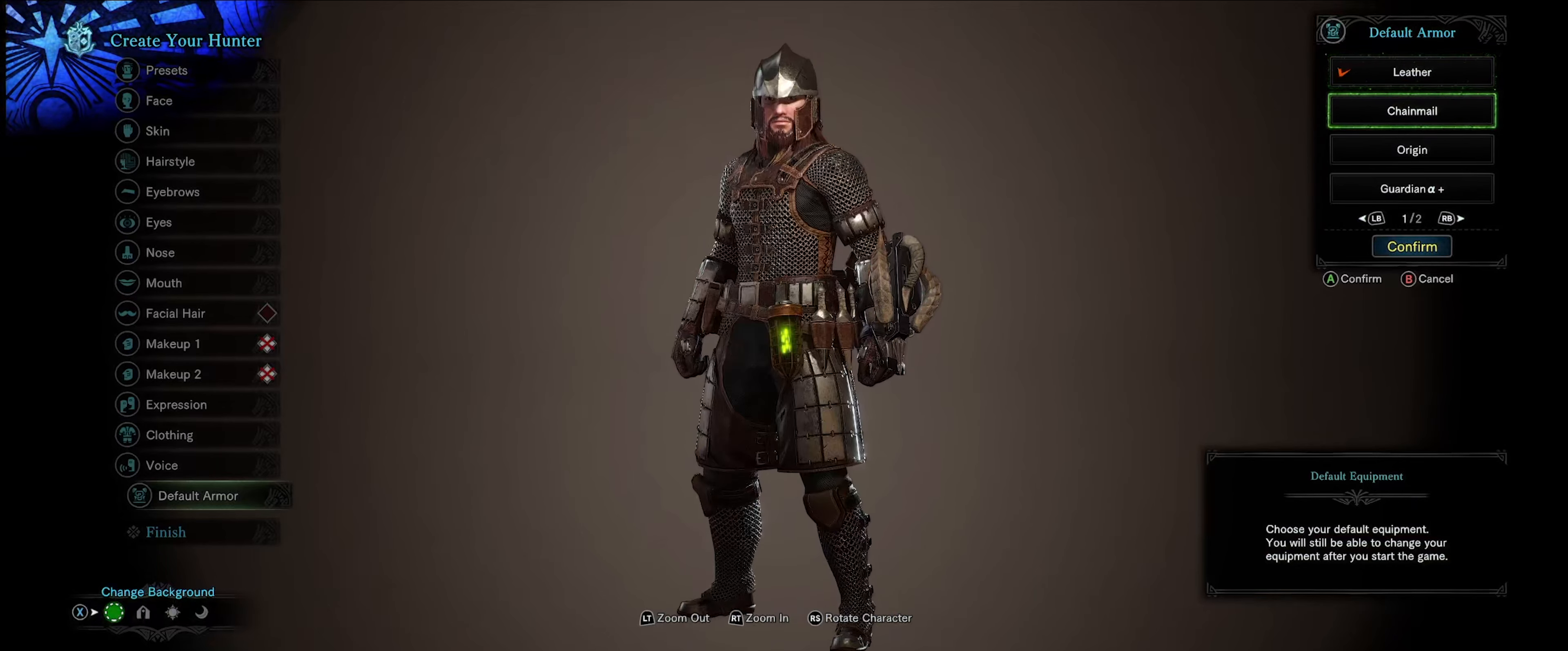
{"buttons": [], "left_stick": "center", "right_stick": "center", "events": [[317, "DPAD_DOWN", "down"], [500, "DPAD_DOWN", "up"]]}
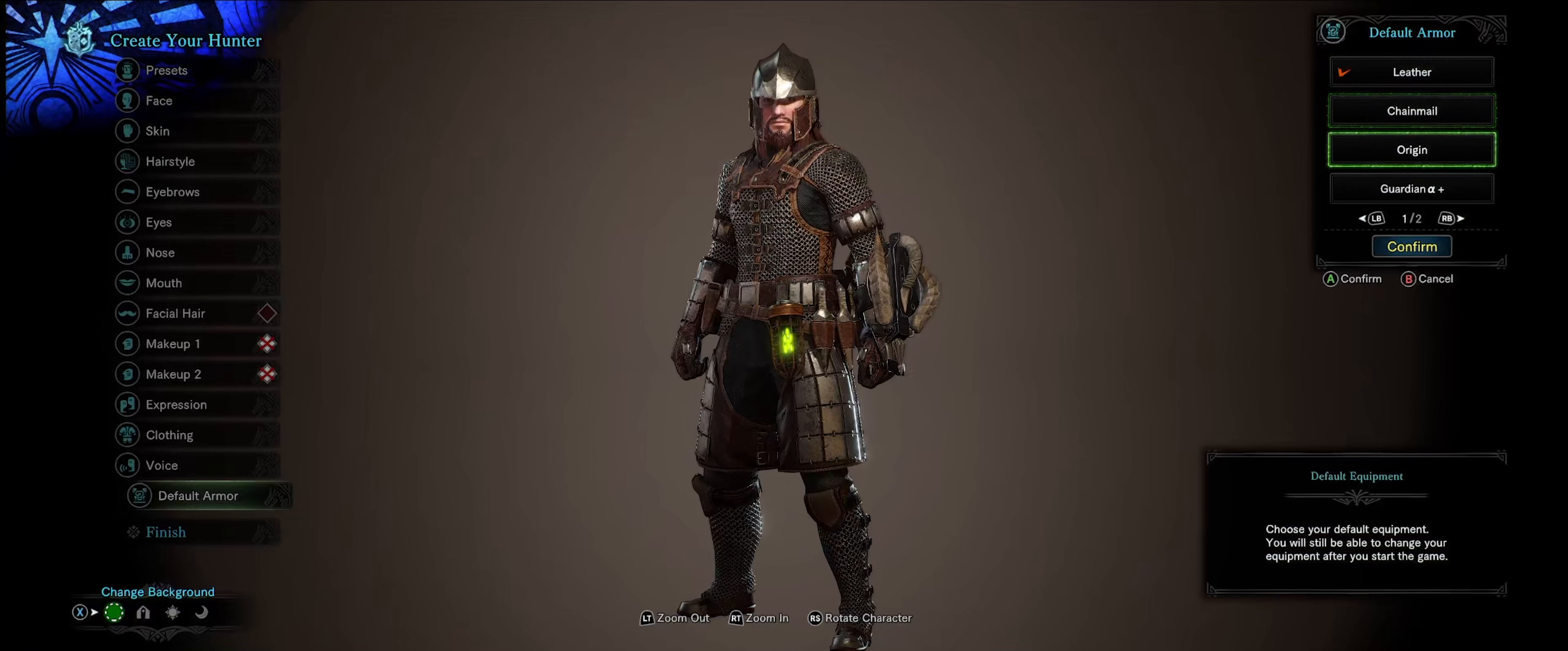
{"buttons": [], "left_stick": "center", "right_stick": "center", "events": []}
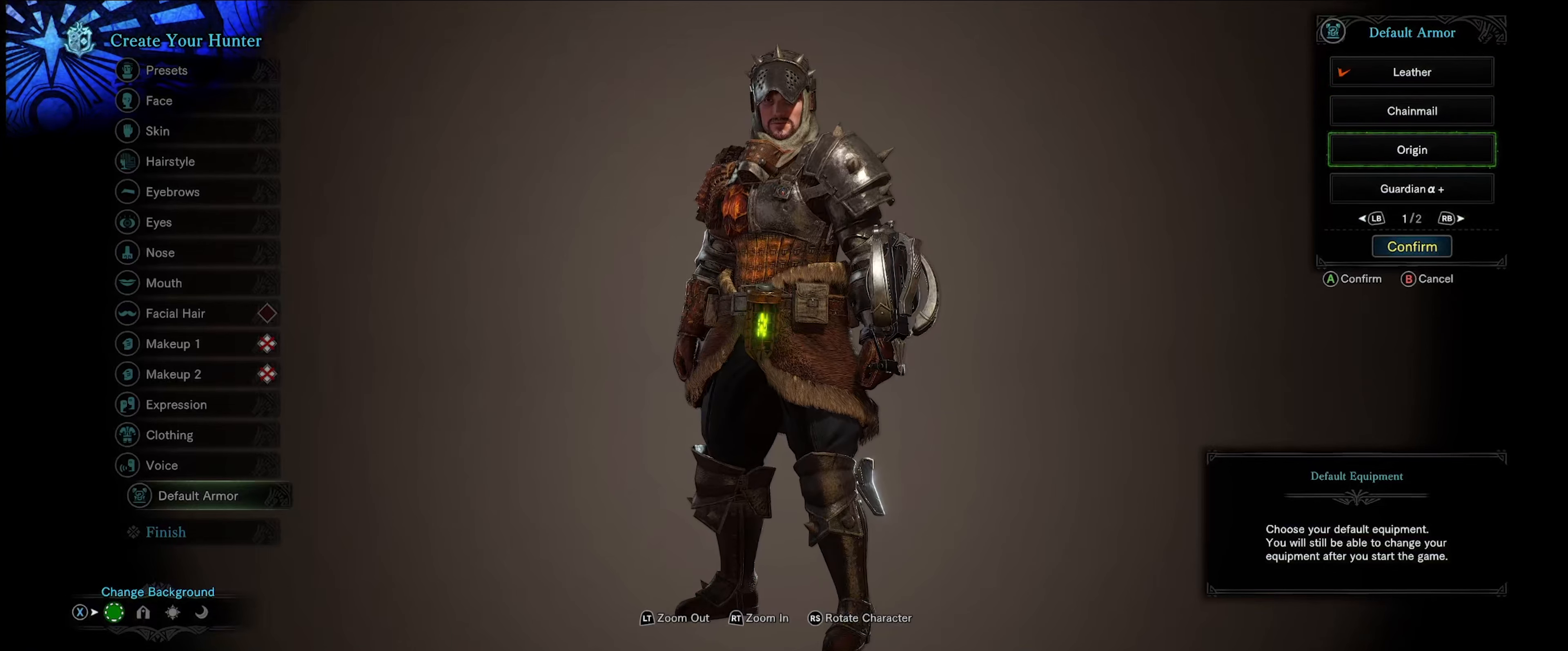
{"buttons": [], "left_stick": "center", "right_stick": "center", "events": []}
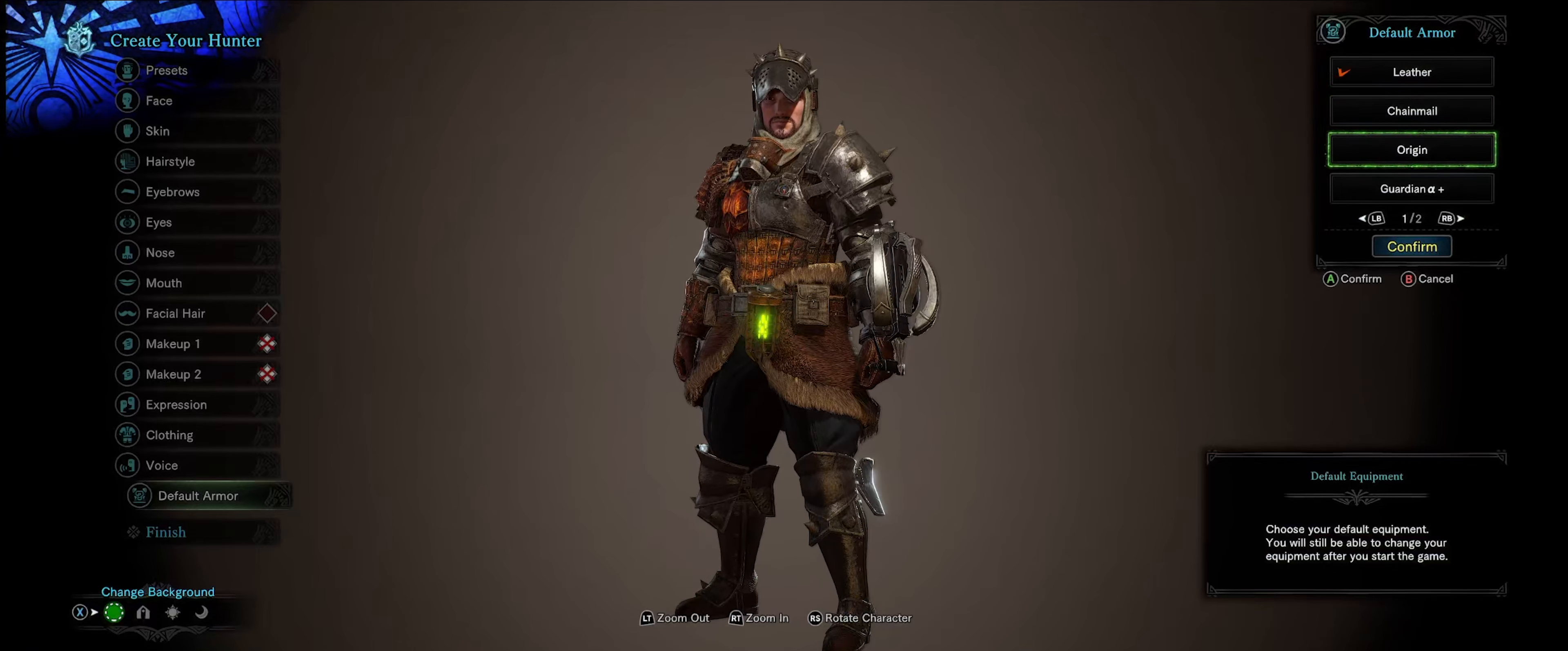
{"buttons": [], "left_stick": "center", "right_stick": "right", "events": [[334, "right_stick", "right"]]}
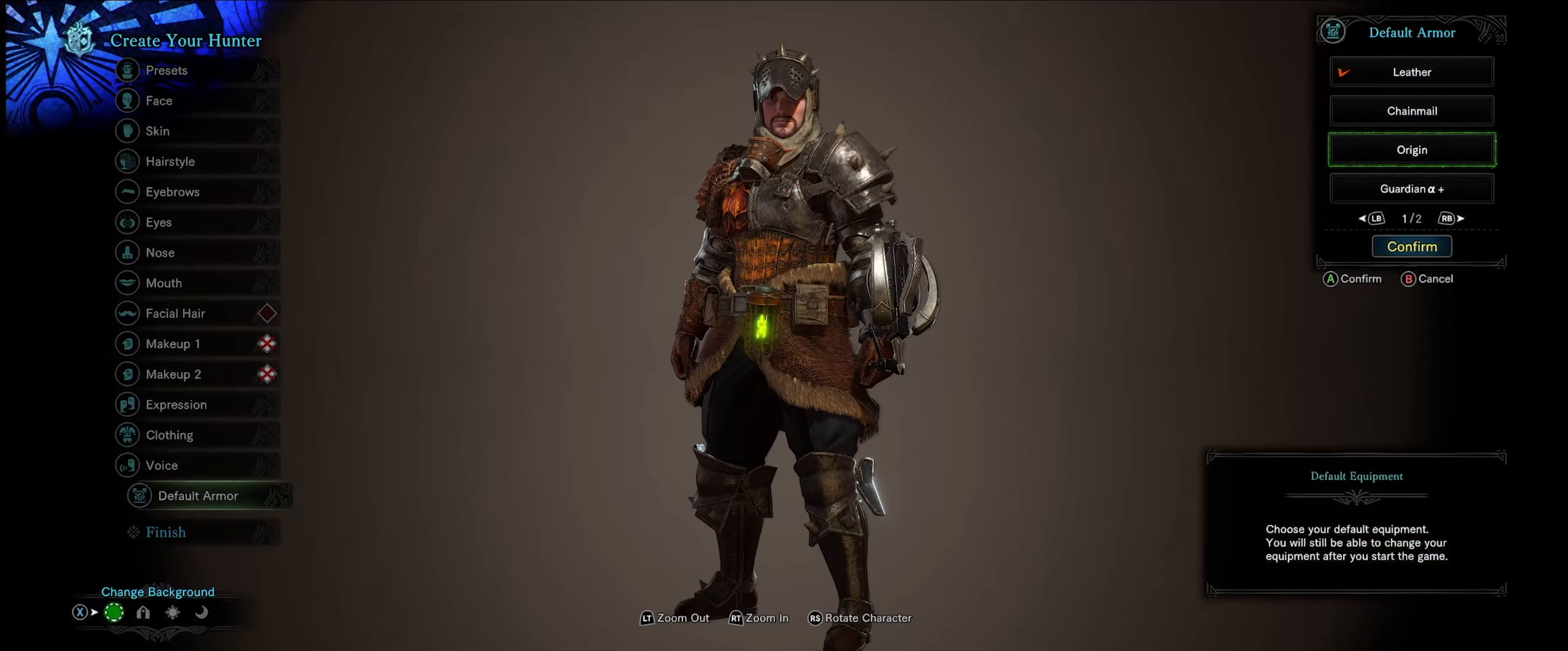
{"buttons": [], "left_stick": "center", "right_stick": "right", "events": []}
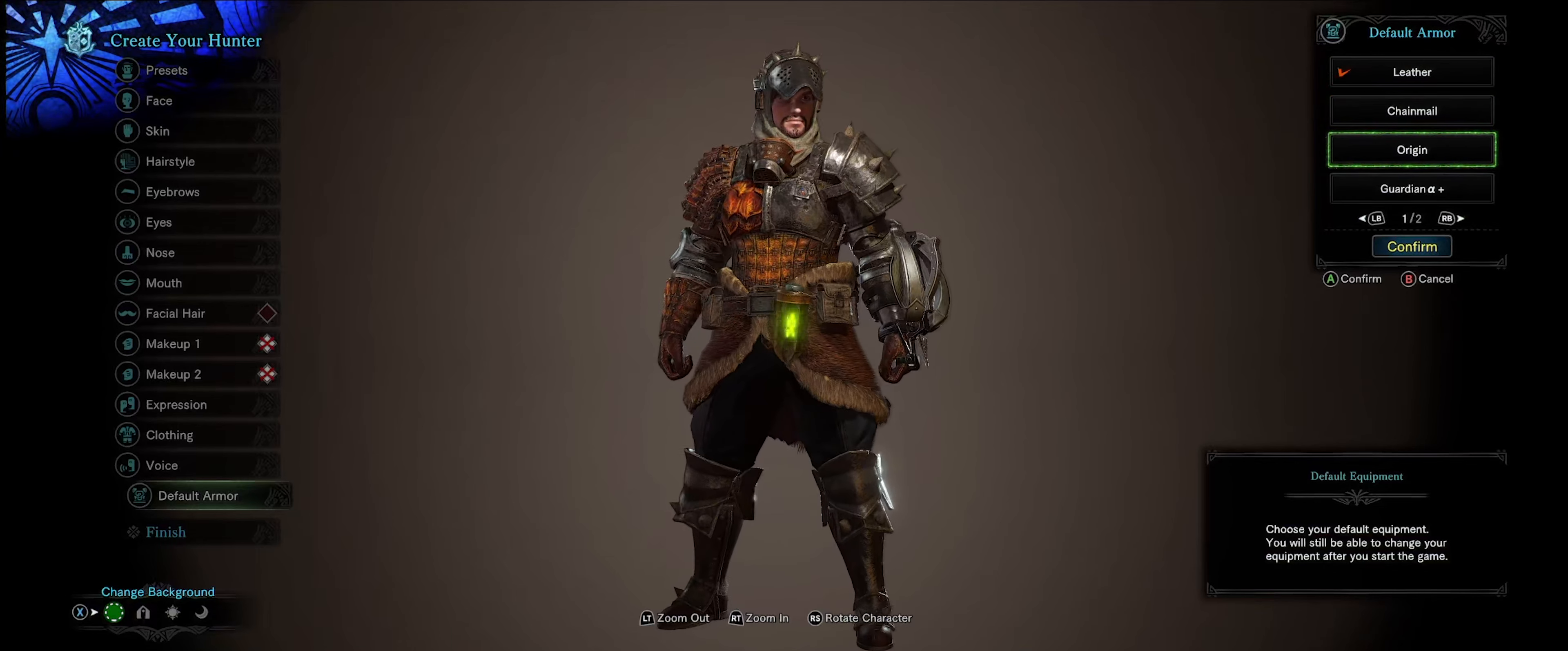
{"buttons": [], "left_stick": "center", "right_stick": "center", "events": [[267, "right_stick", "center"]]}
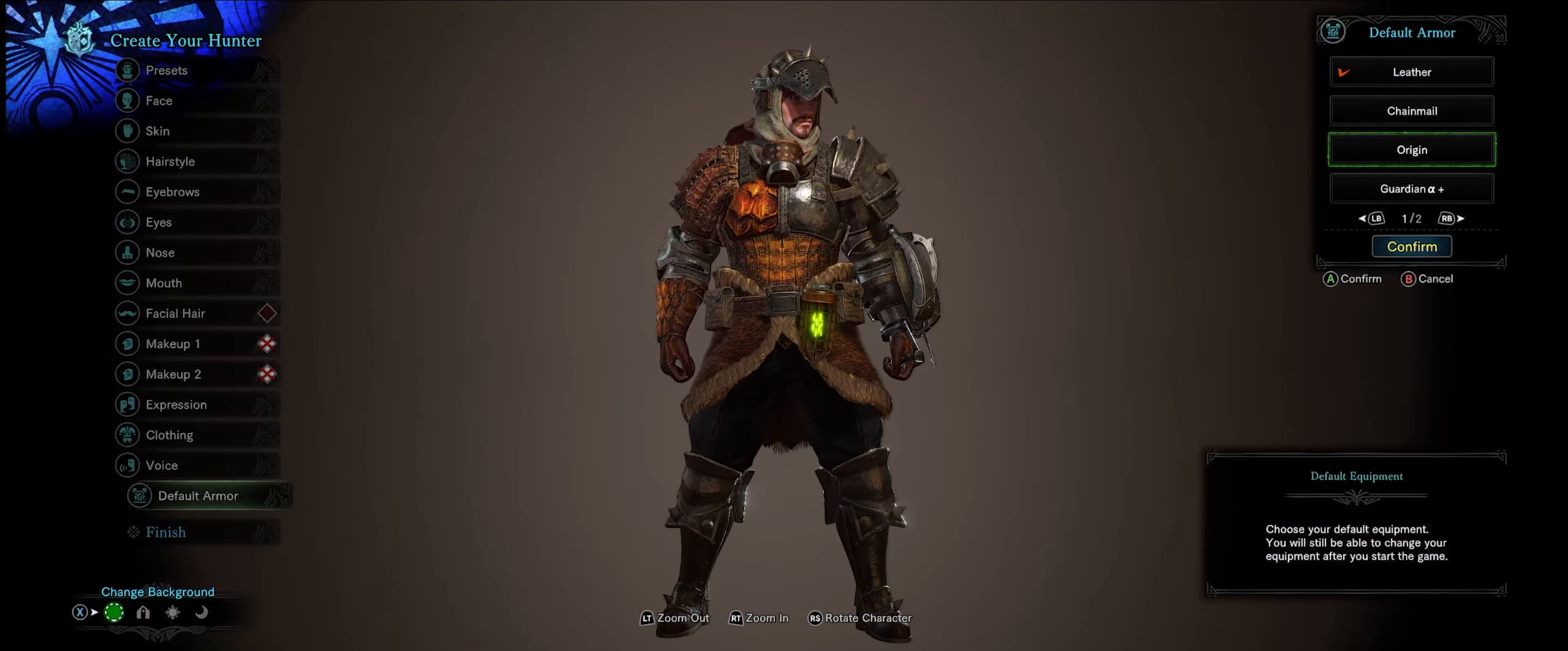
{"buttons": [], "left_stick": "center", "right_stick": "center", "events": []}
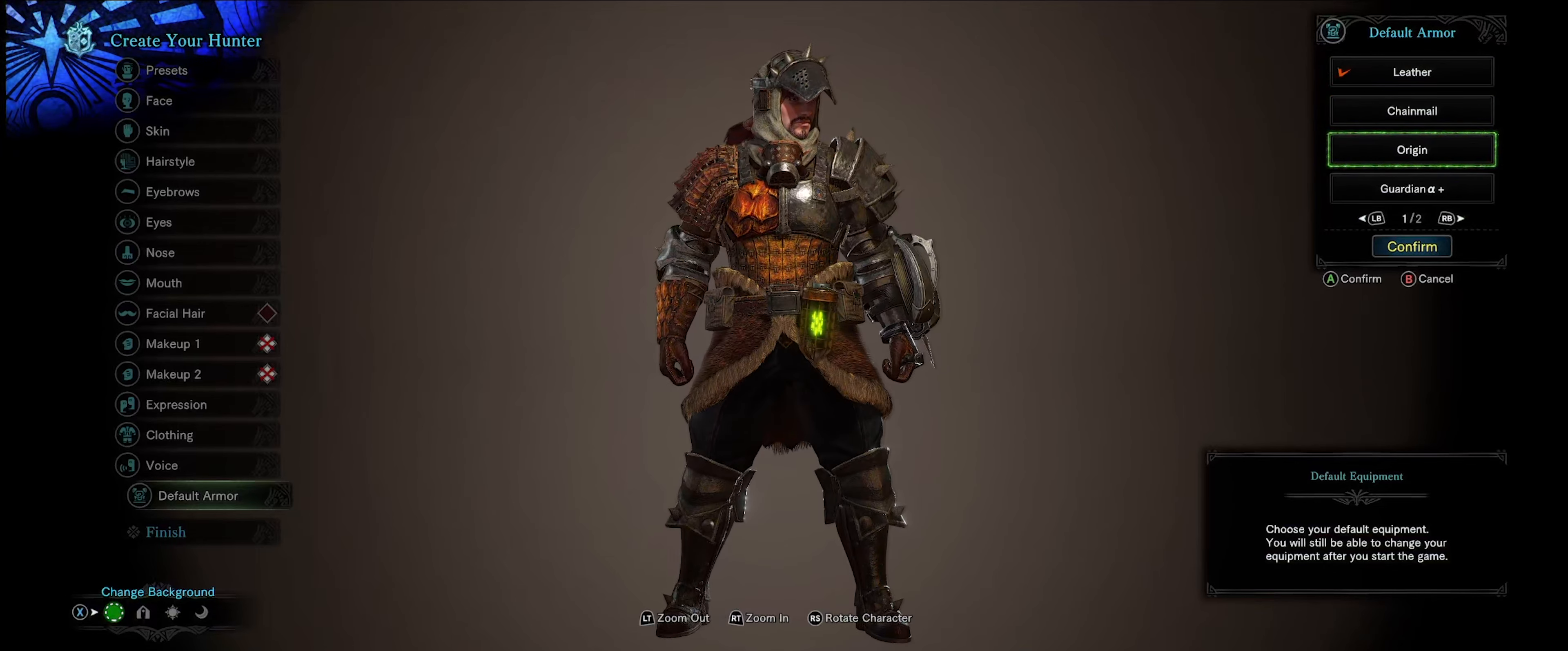
{"buttons": [], "left_stick": "center", "right_stick": "center", "events": []}
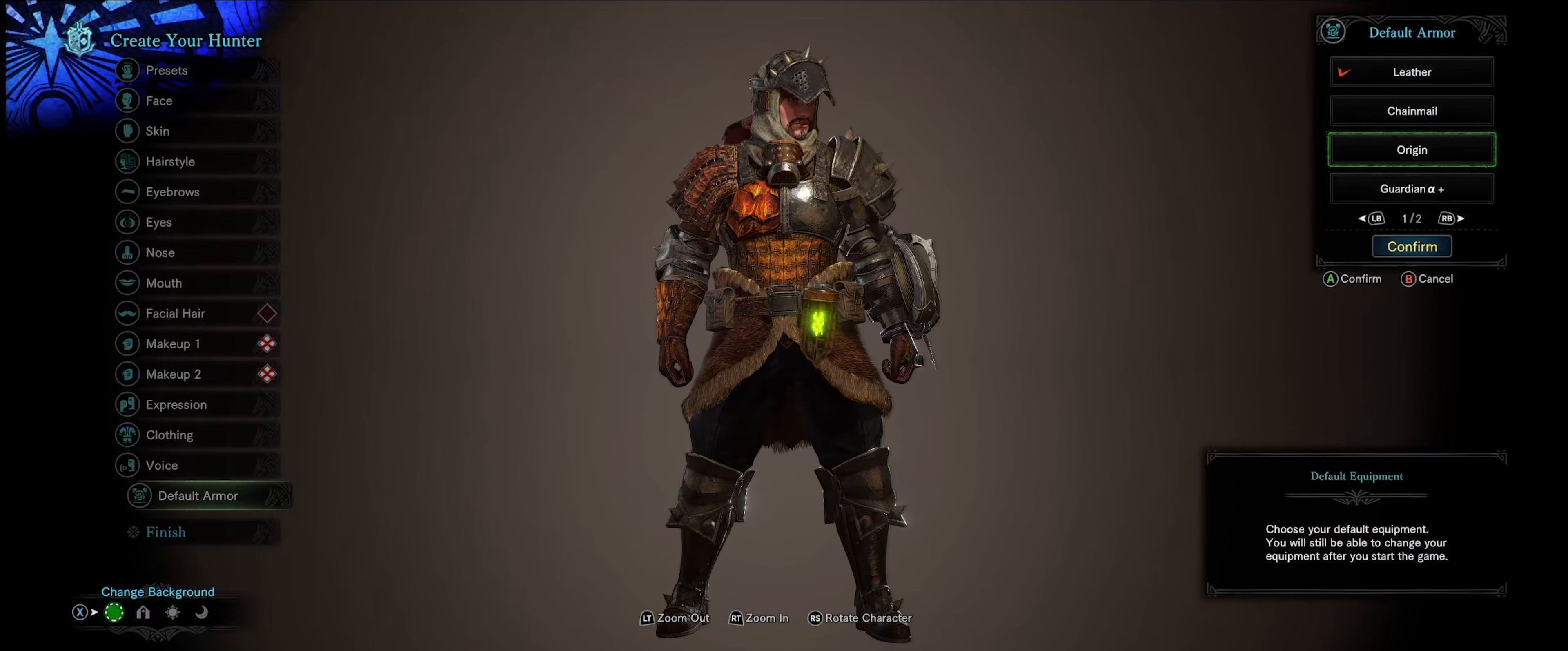
{"buttons": [], "left_stick": "center", "right_stick": "center", "events": []}
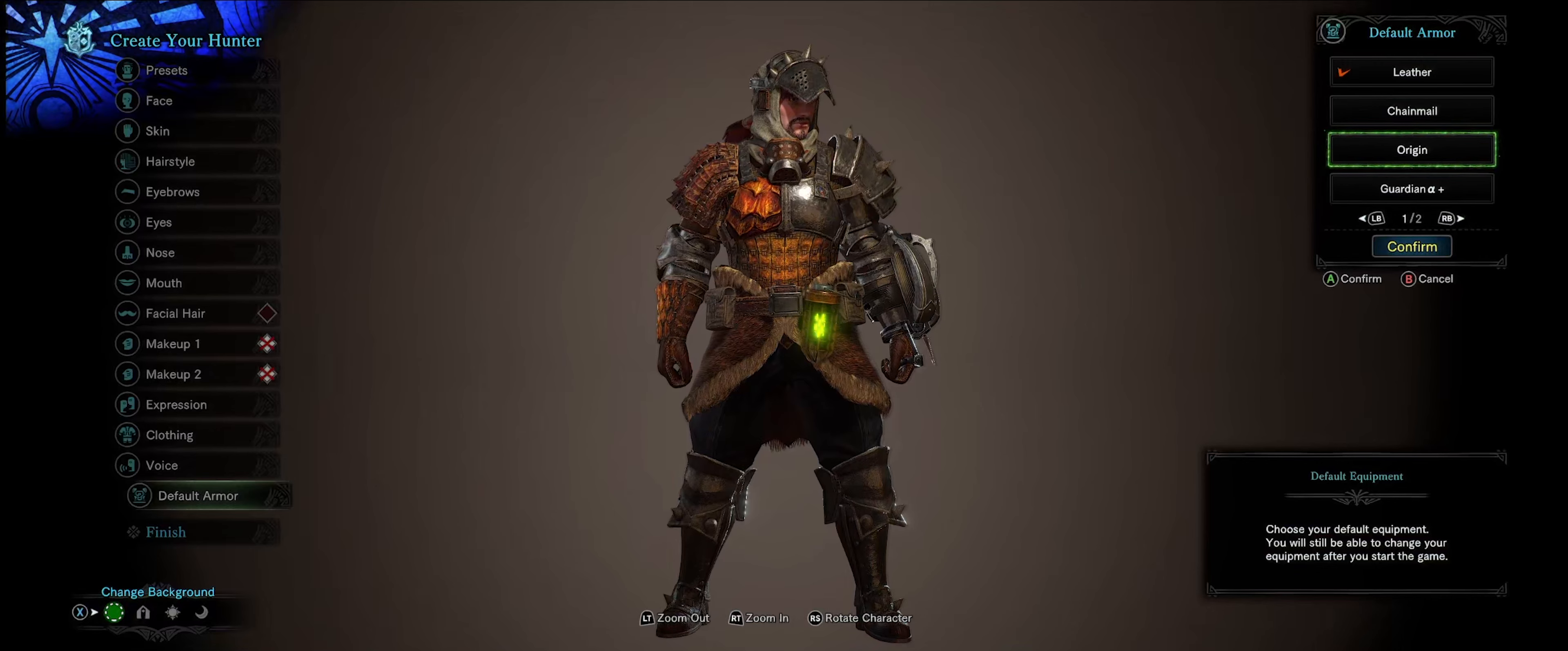
{"buttons": [], "left_stick": "center", "right_stick": "center", "events": []}
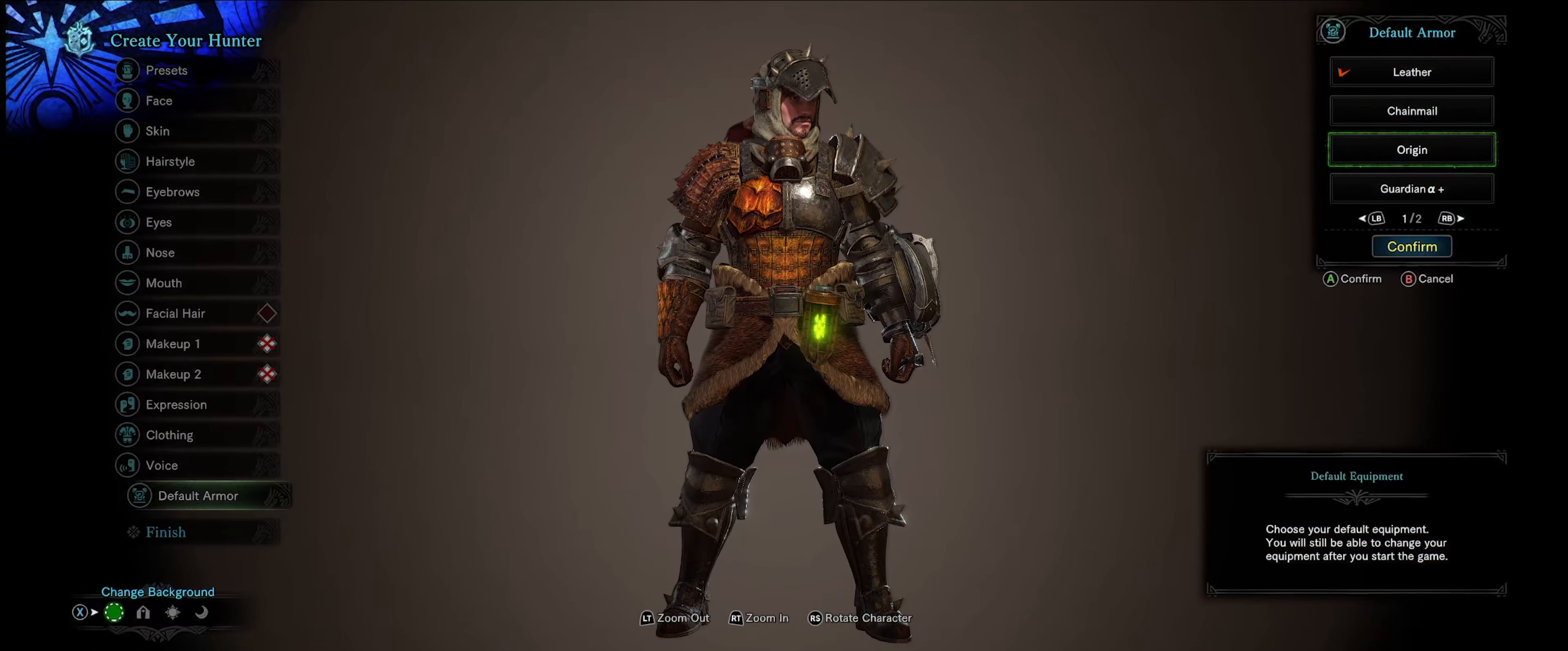
{"buttons": [], "left_stick": "center", "right_stick": "left", "events": [[216, "right_stick", "left"]]}
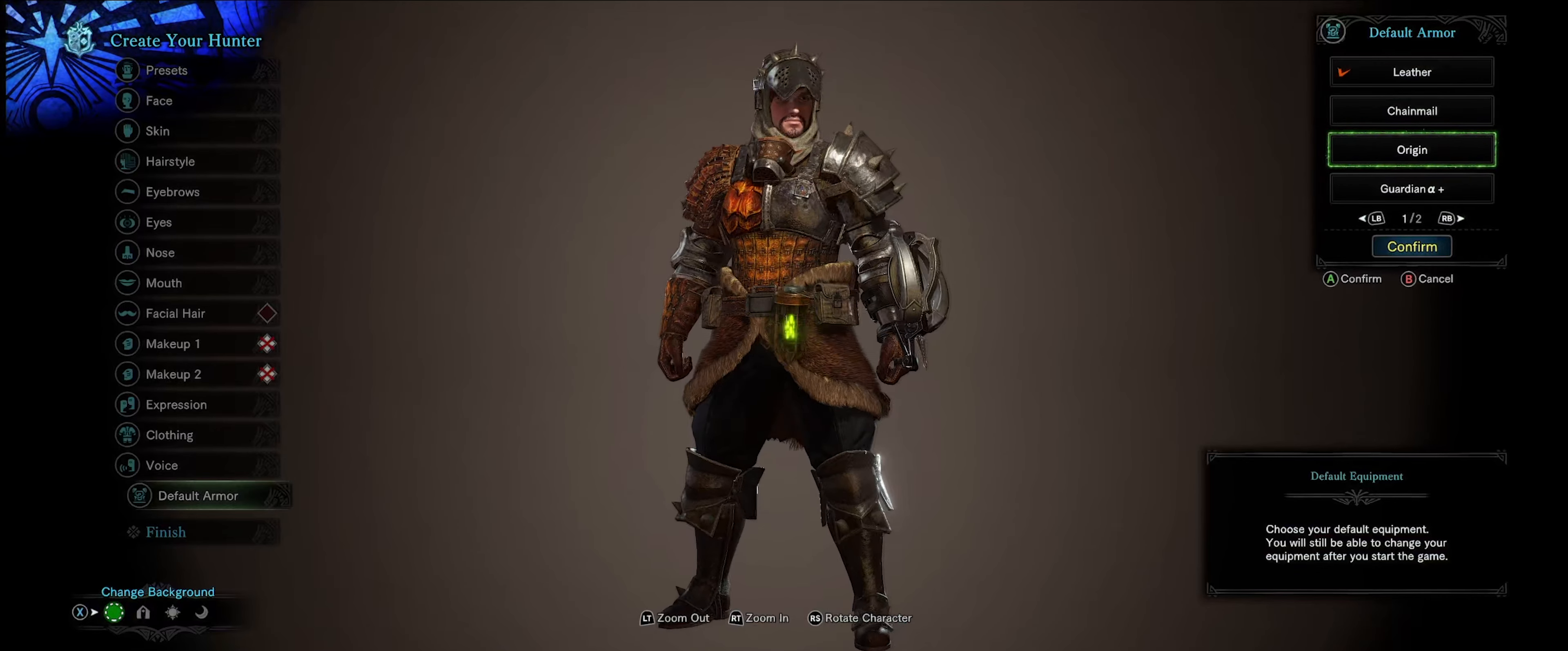
{"buttons": [], "left_stick": "center", "right_stick": "center", "events": [[433, "right_stick", "center"]]}
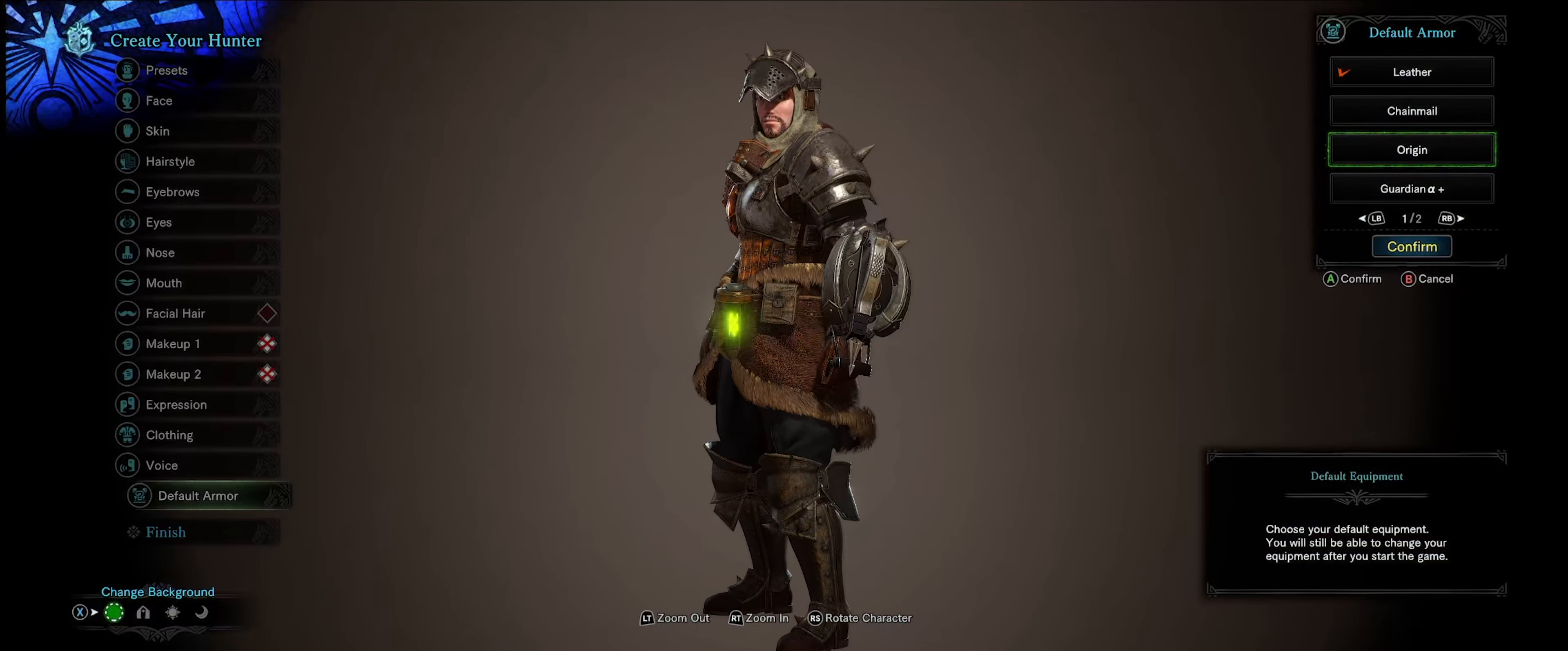
{"buttons": [], "left_stick": "center", "right_stick": "center", "events": []}
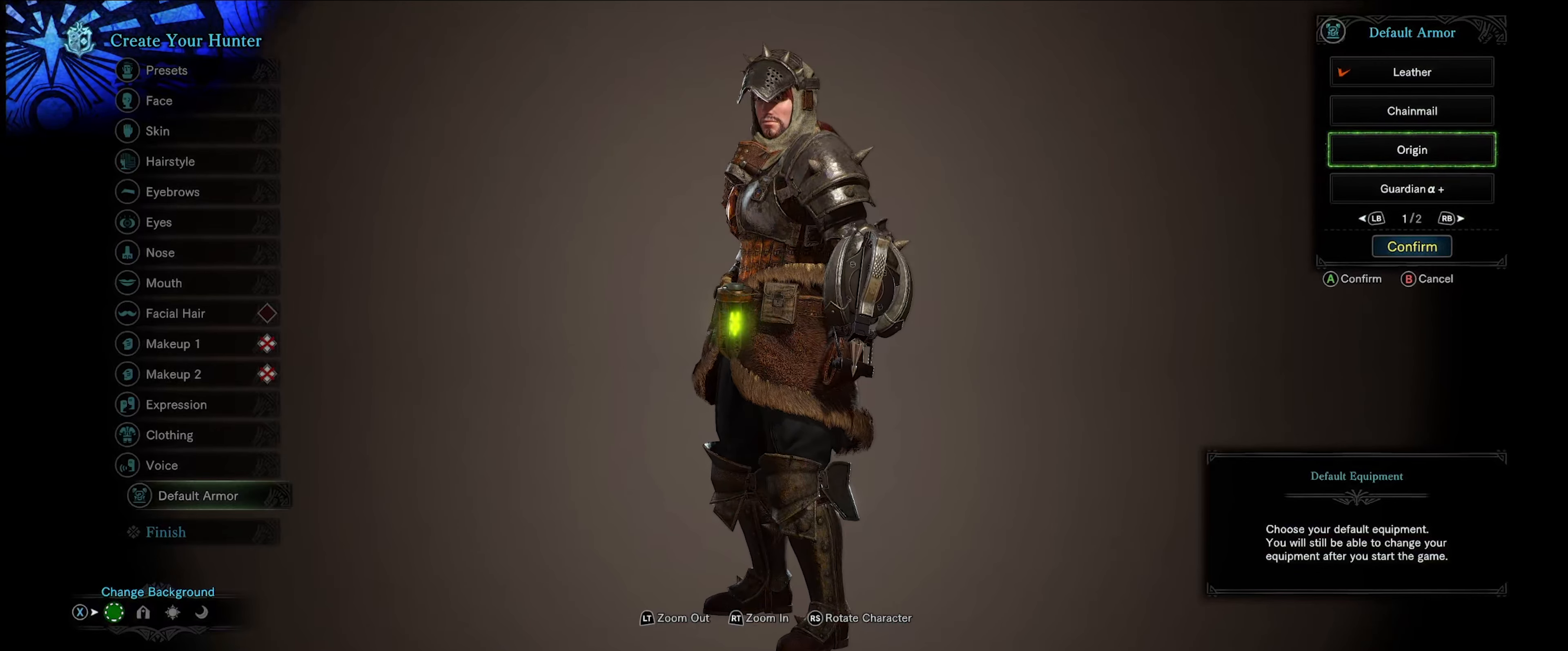
{"buttons": [], "left_stick": "center", "right_stick": "center", "events": []}
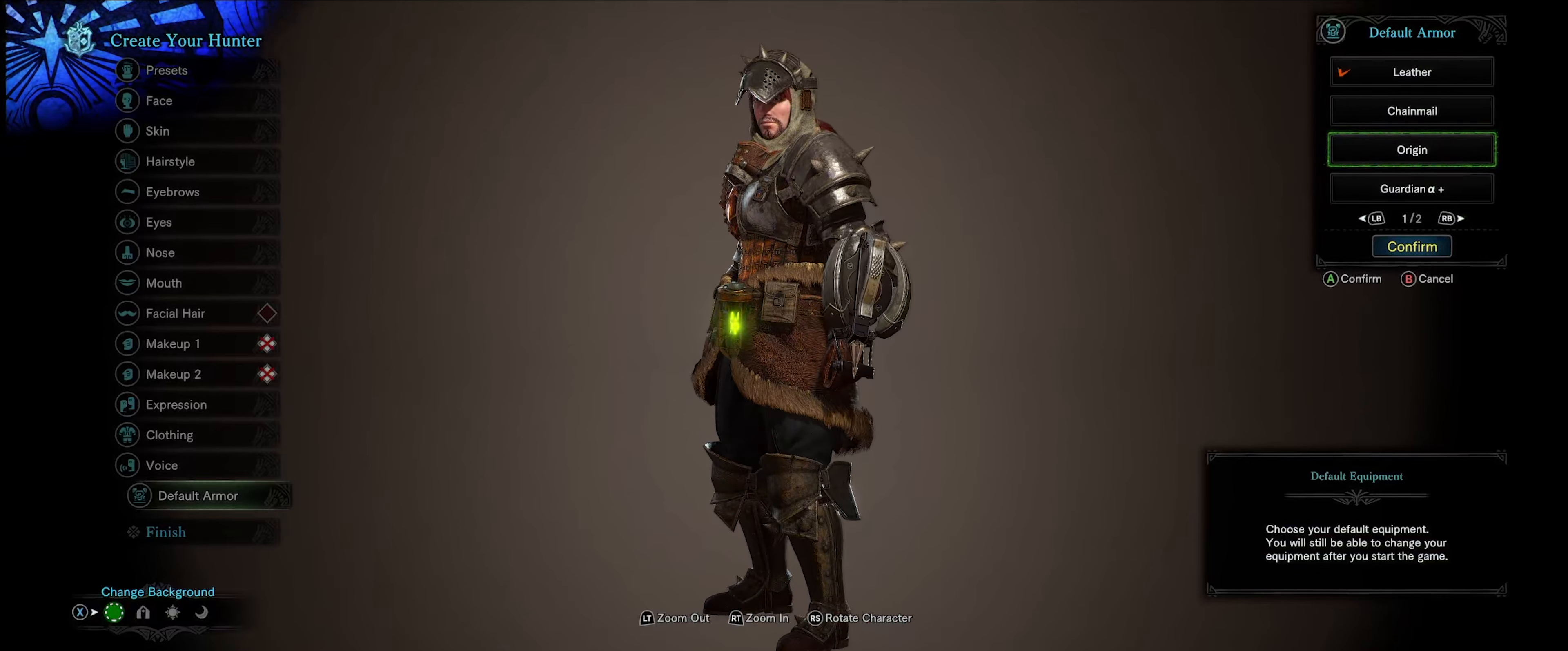
{"buttons": [], "left_stick": "center", "right_stick": "right", "events": [[500, "right_stick", "right"]]}
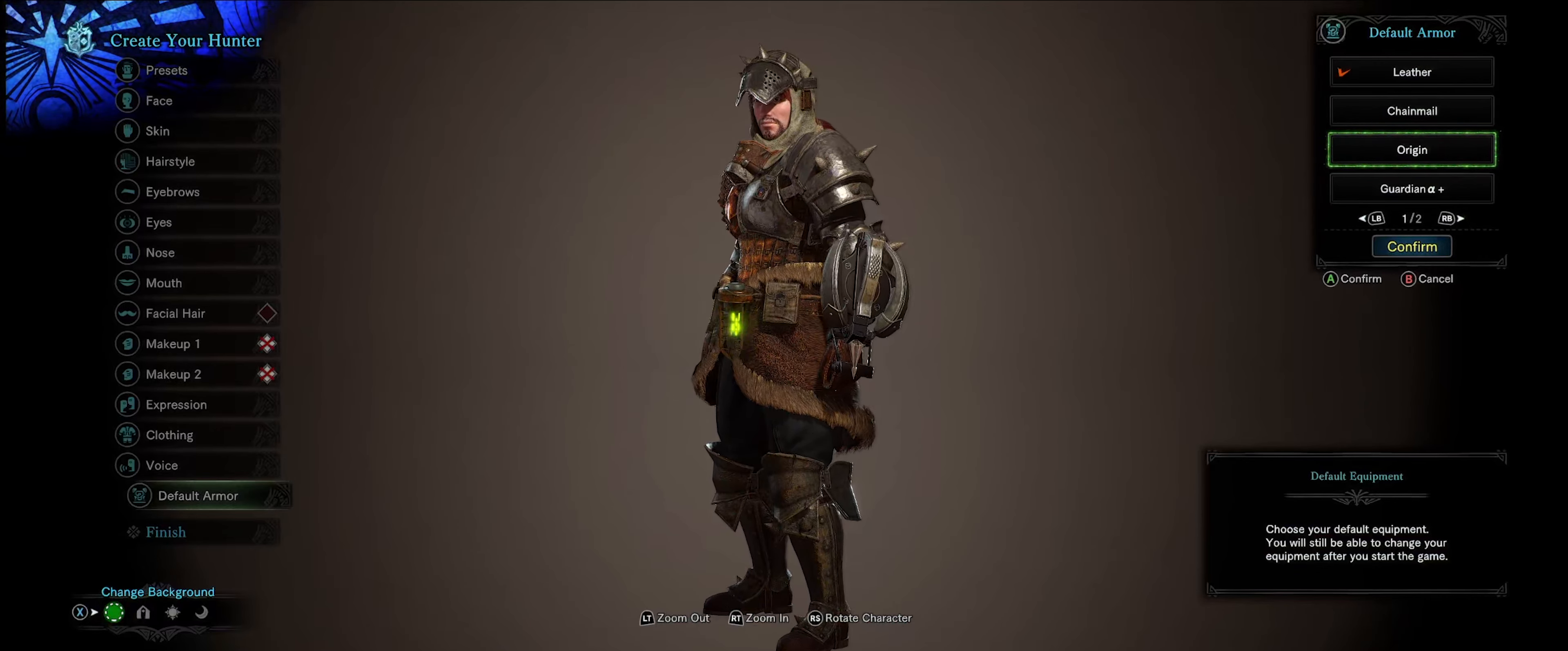
{"buttons": [], "left_stick": "center", "right_stick": "right", "events": []}
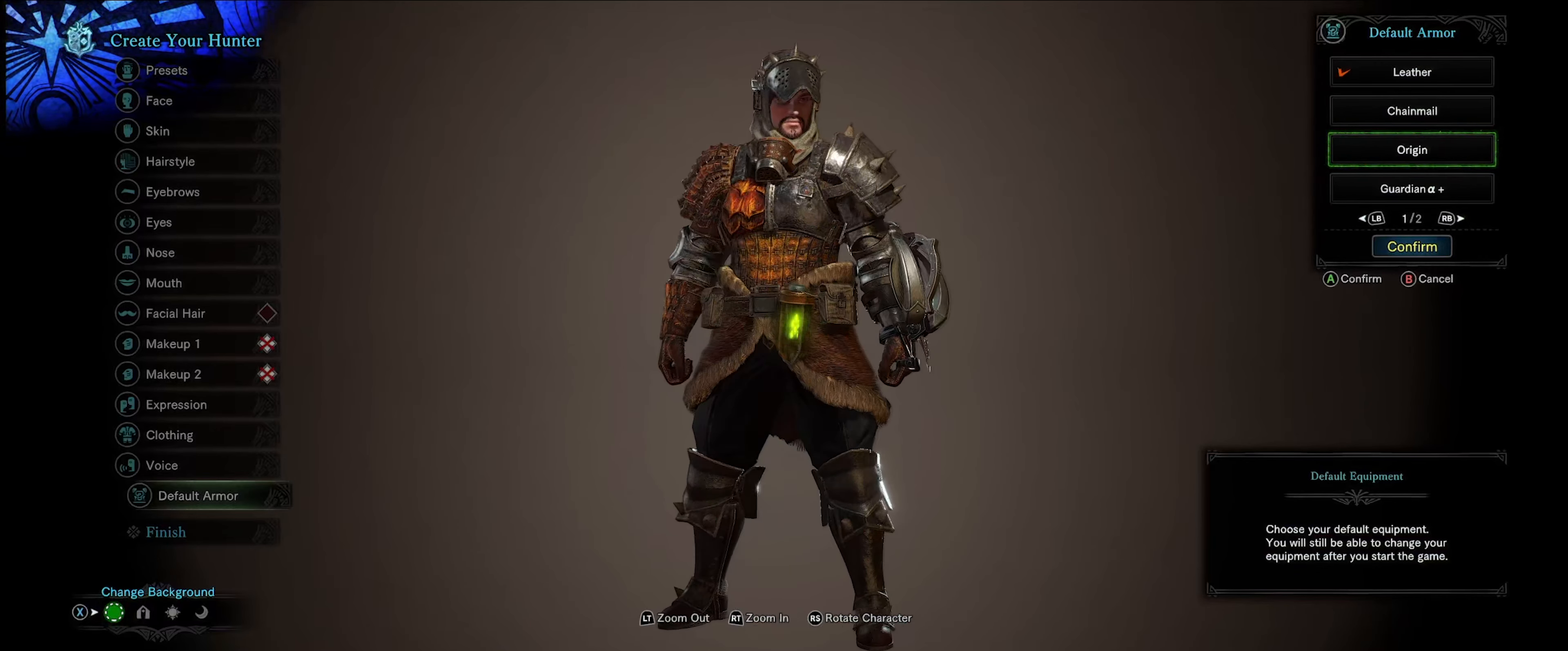
{"buttons": [], "left_stick": "center", "right_stick": "center", "events": [[300, "right_stick", "center"]]}
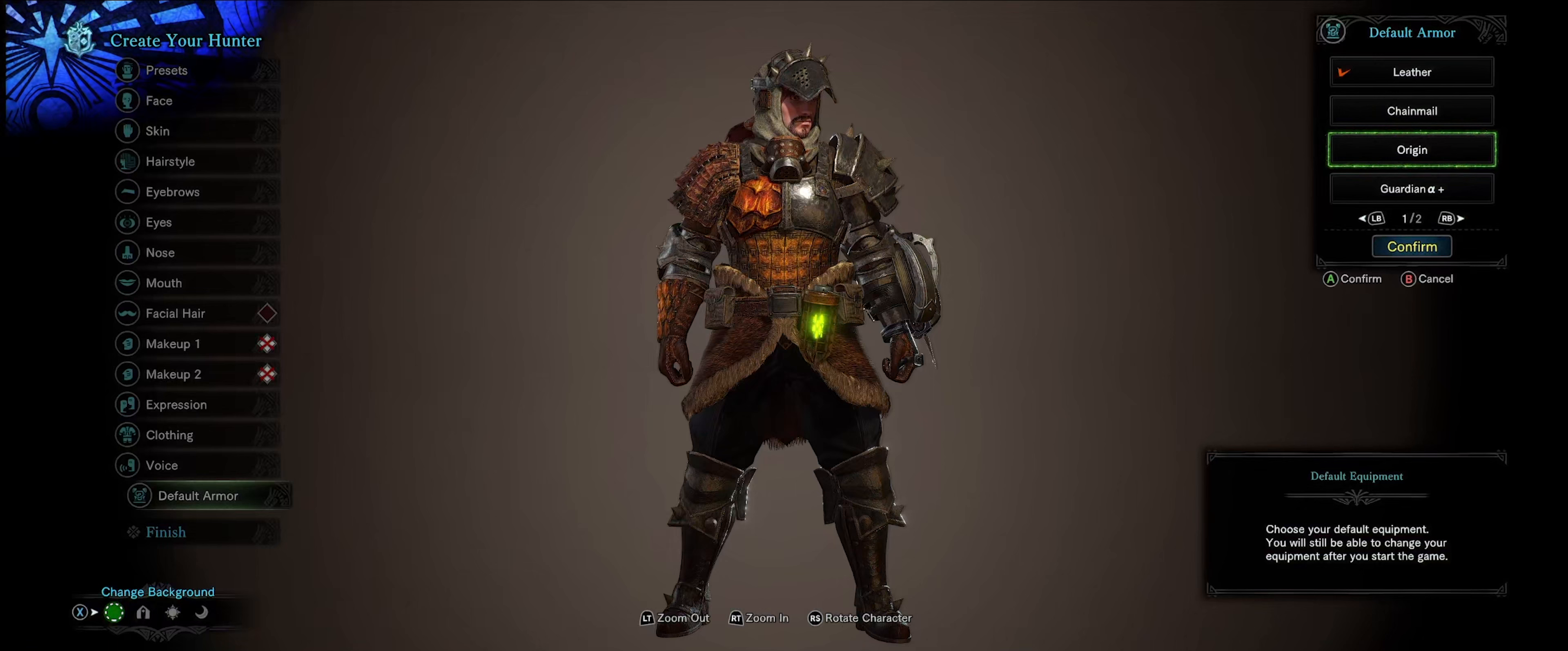
{"buttons": [], "left_stick": "center", "right_stick": "center", "events": []}
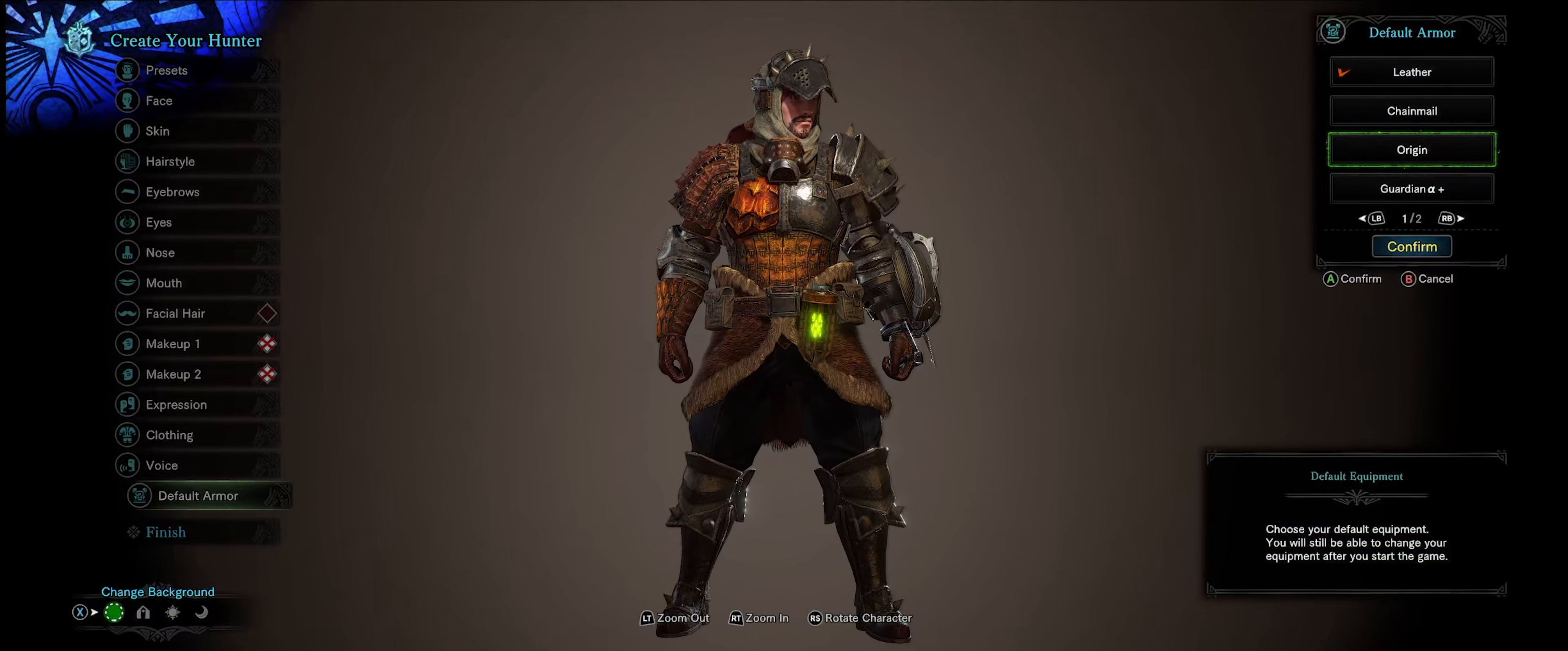
{"buttons": [], "left_stick": "center", "right_stick": "center", "events": [[317, "X", "down"], [467, "X", "up"]]}
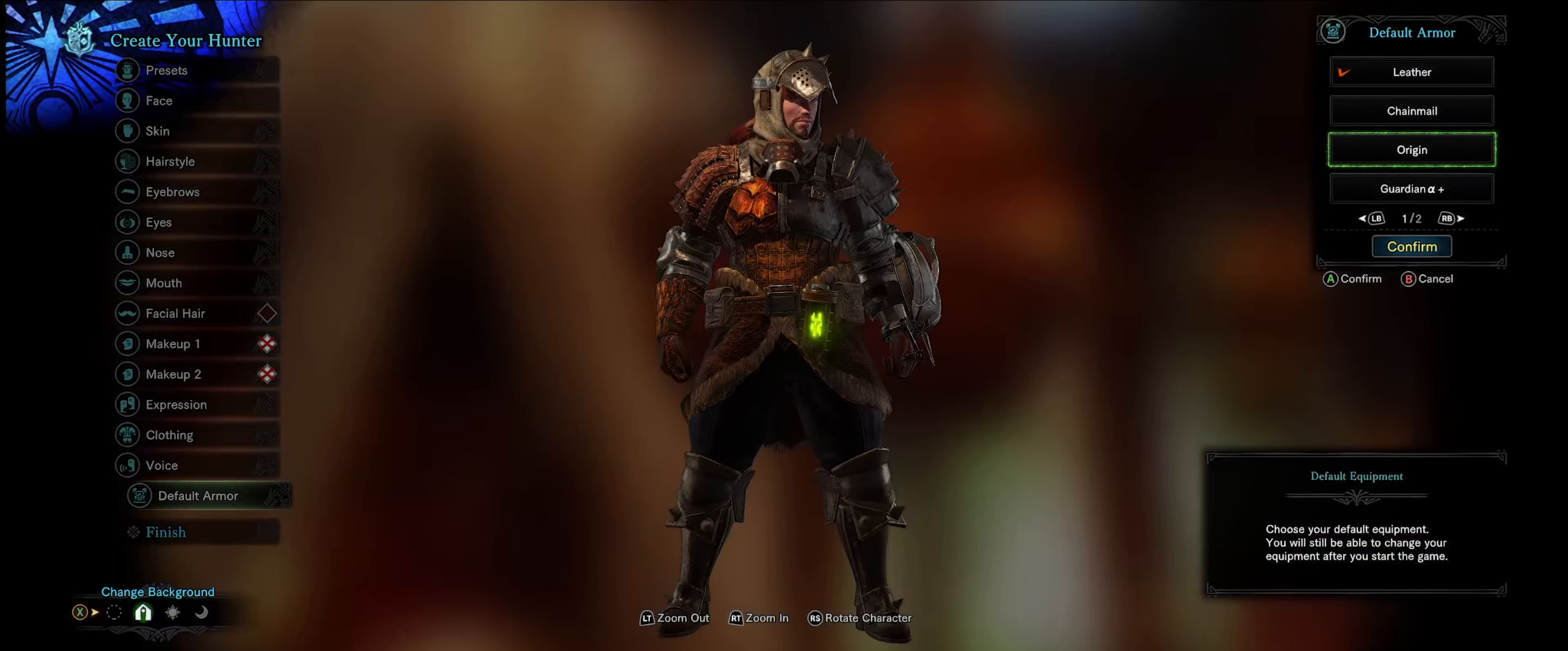
{"buttons": [], "left_stick": "center", "right_stick": "center", "events": []}
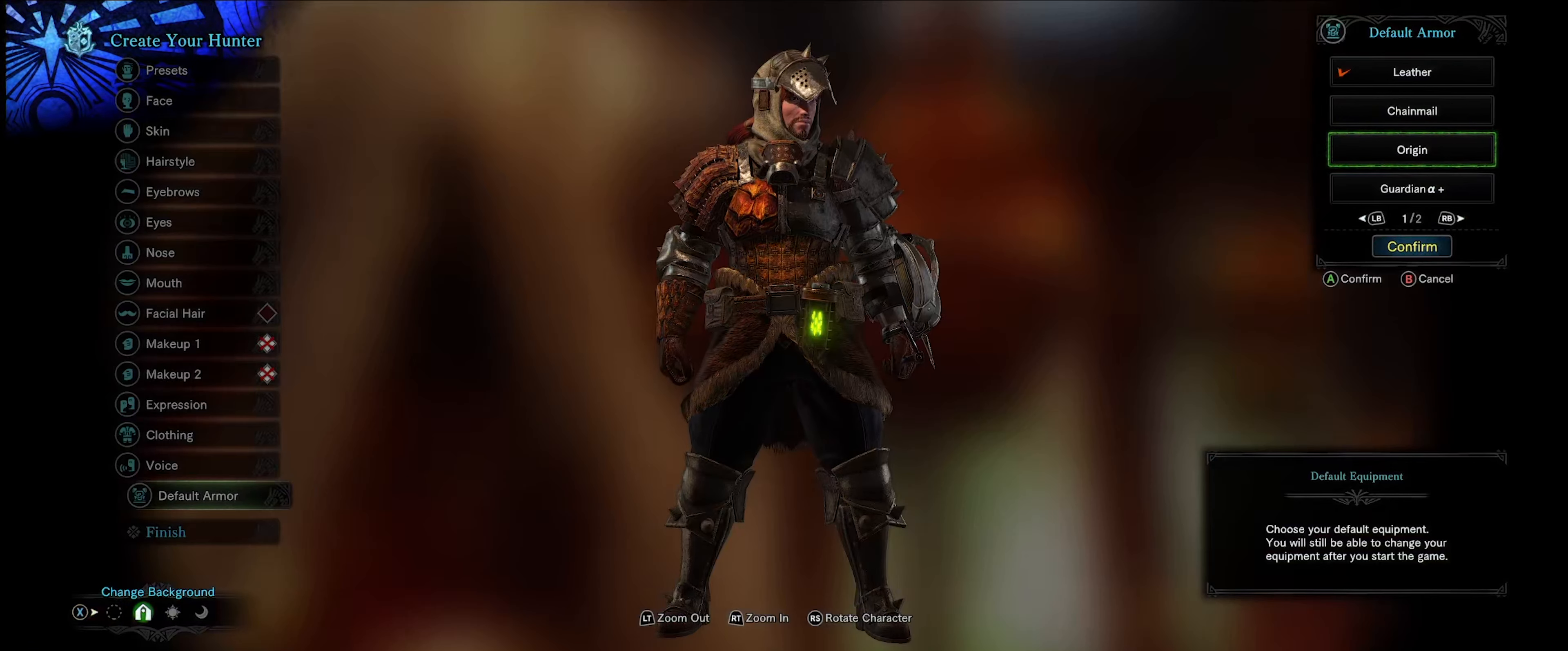
{"buttons": ["X"], "left_stick": "center", "right_stick": "center", "events": [[317, "X", "down"]]}
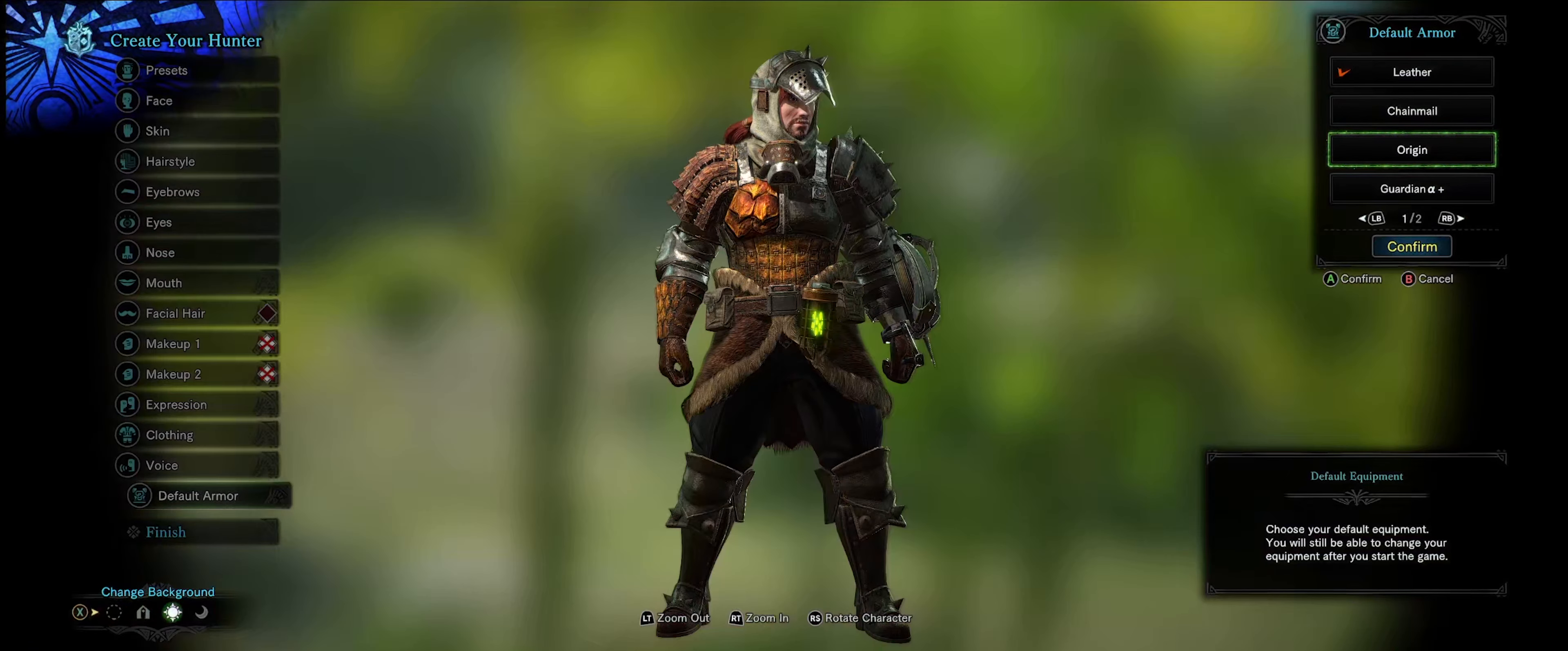
{"buttons": [], "left_stick": "center", "right_stick": "center", "events": [[17, "X", "up"]]}
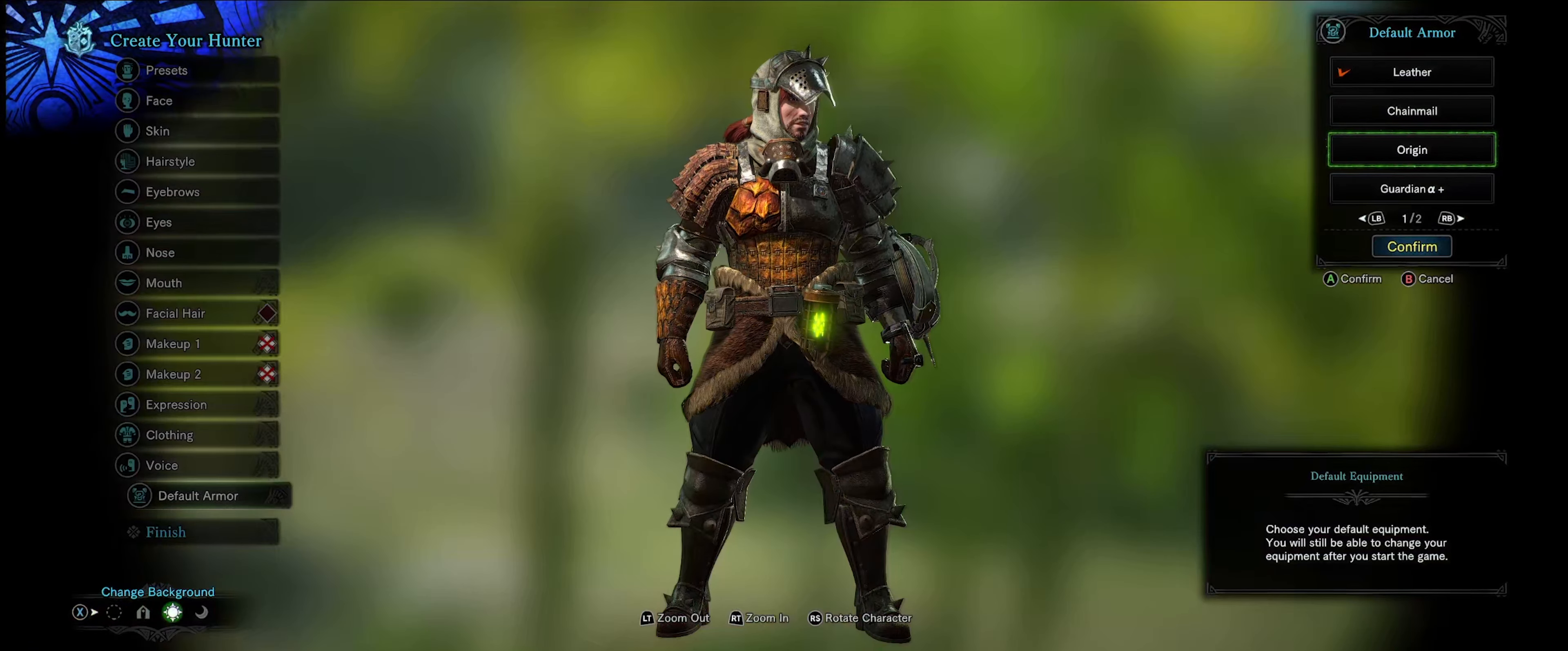
{"buttons": [], "left_stick": "center", "right_stick": "left", "events": [[400, "right_stick", "left"]]}
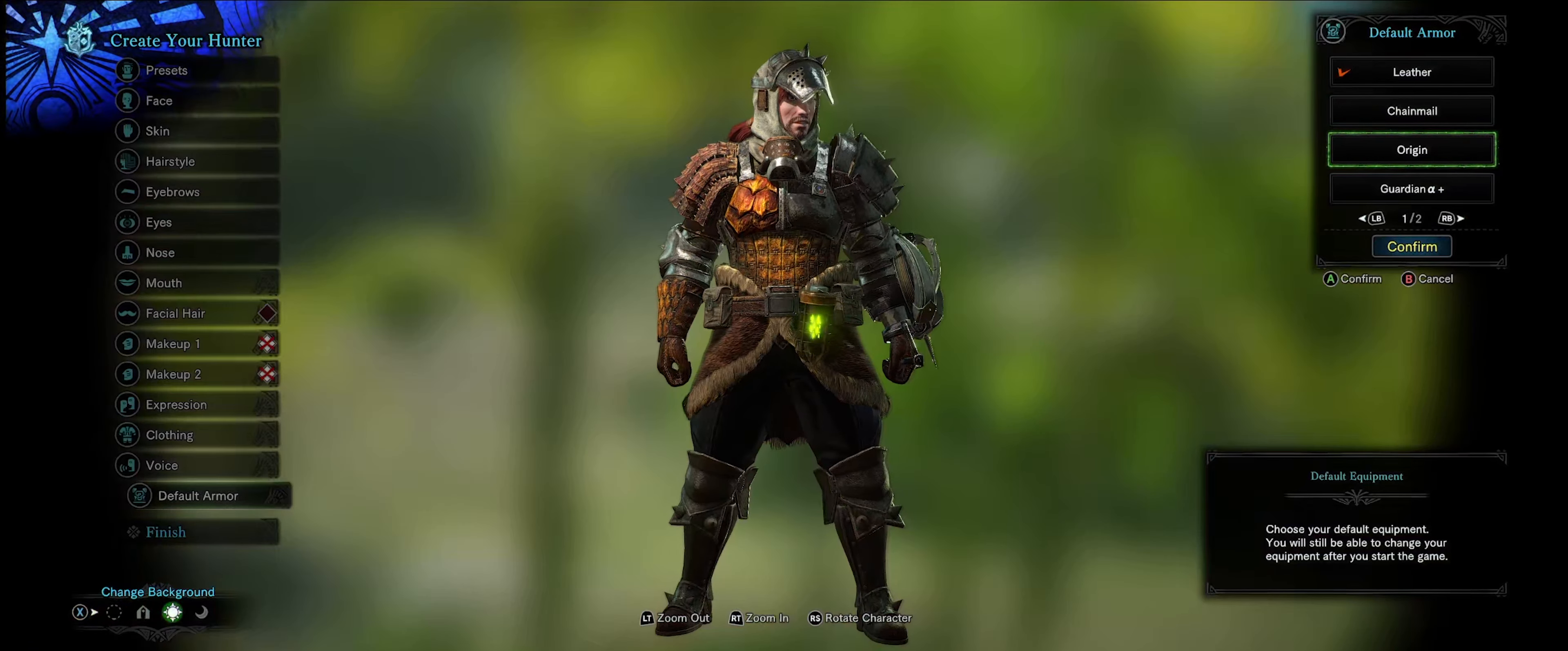
{"buttons": [], "left_stick": "center", "right_stick": "center", "events": [[350, "right_stick", "center"]]}